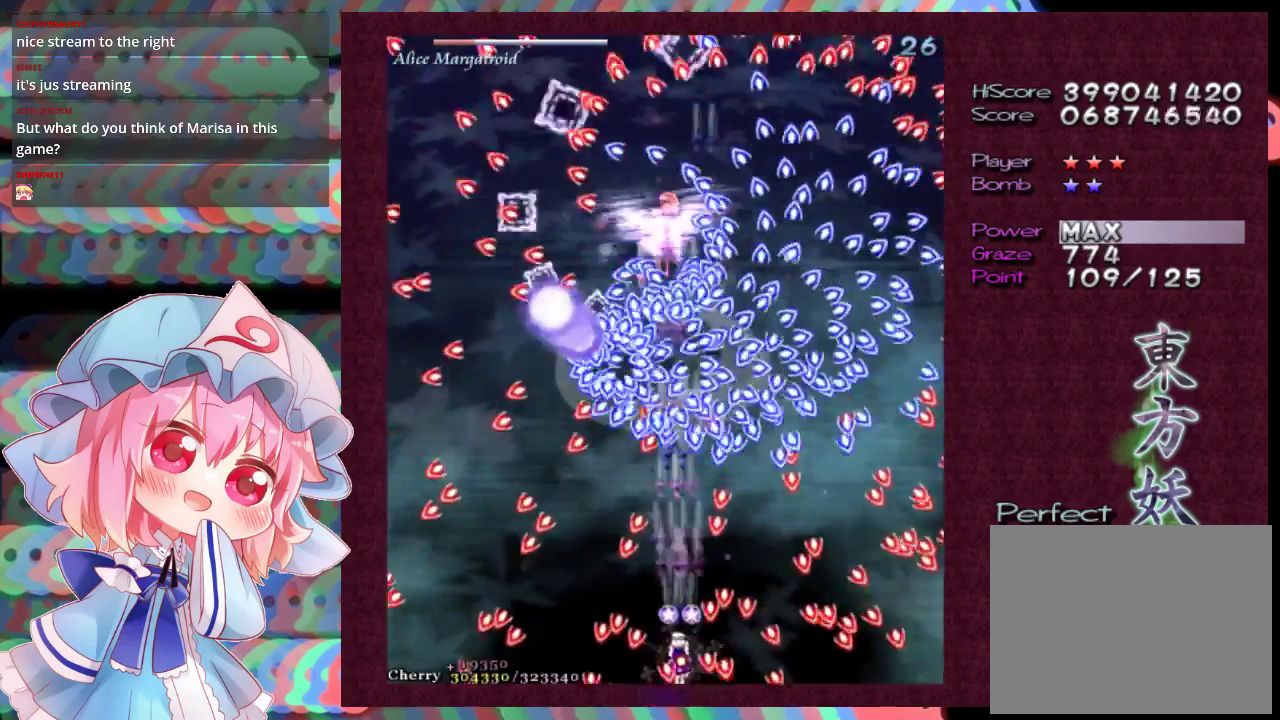
Gameplay with a controller (Xbox layout); each line is a JSON object with the inputs held at the frame after it (dt_ms = milliseconds from this image to that frame). "events" lists button and stick changes between this image and that frame as [ms after this image, input, new state], when the widget could be followed in between. Not read: L3 R3 right_stick.
{"dt_ms": 500, "buttons": ["X", "L1"], "left_stick": "down-left", "events": [[400, "left_stick", "left"], [500, "left_stick", "down-left"]]}
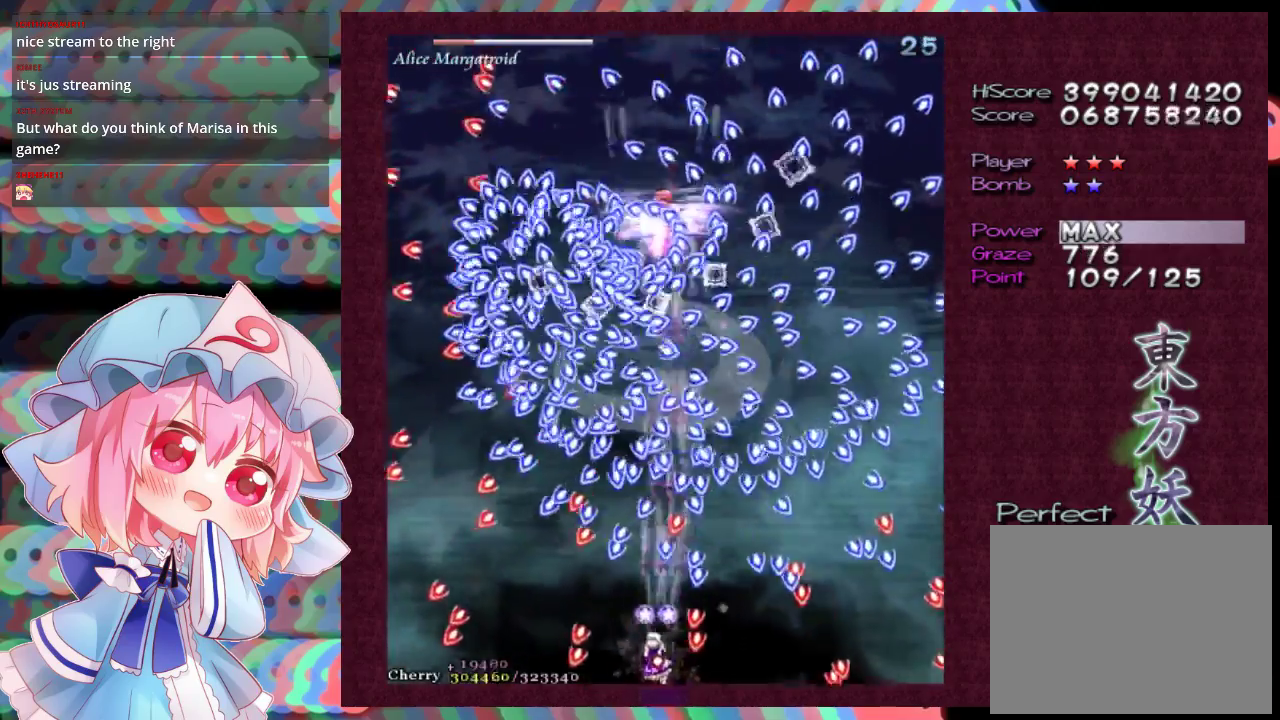
{"dt_ms": 500, "buttons": ["X", "L1"], "left_stick": "left", "events": [[100, "left_stick", "center"], [167, "left_stick", "left"], [233, "left_stick", "down-left"], [333, "left_stick", "center"], [400, "left_stick", "left"]]}
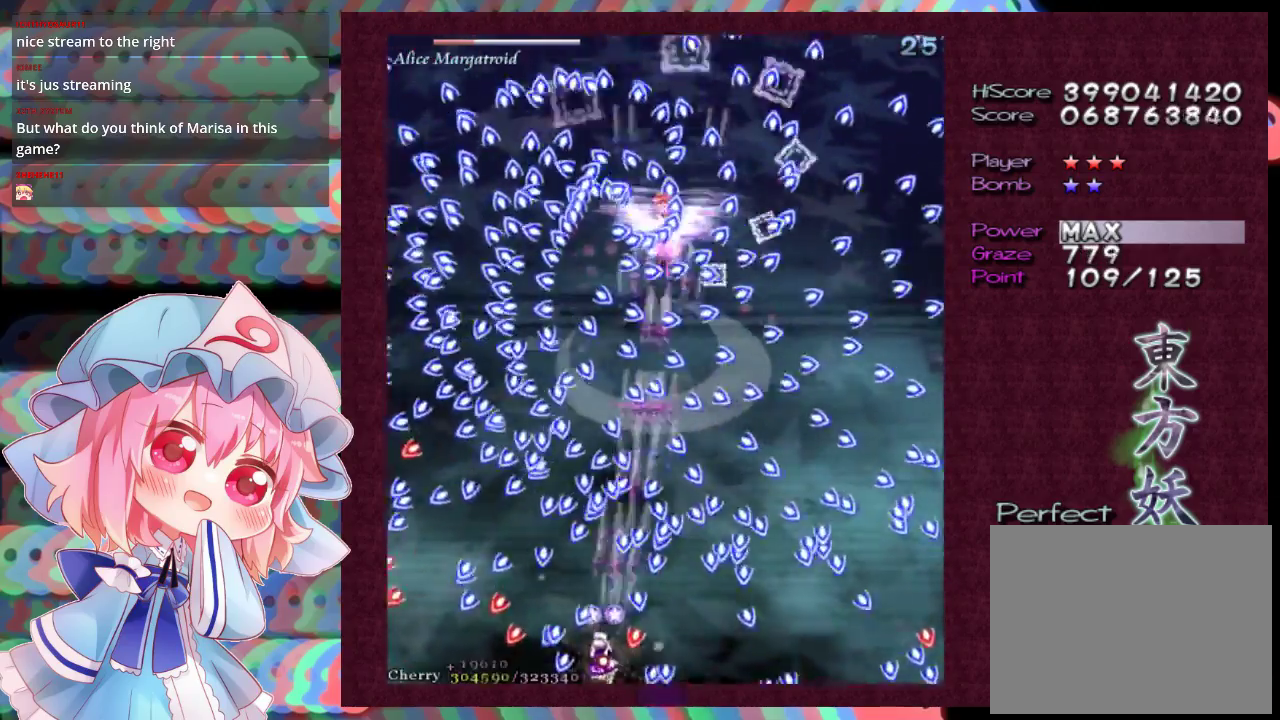
{"dt_ms": 500, "buttons": ["X", "L1"], "left_stick": "left", "events": [[100, "left_stick", "center"], [367, "left_stick", "left"]]}
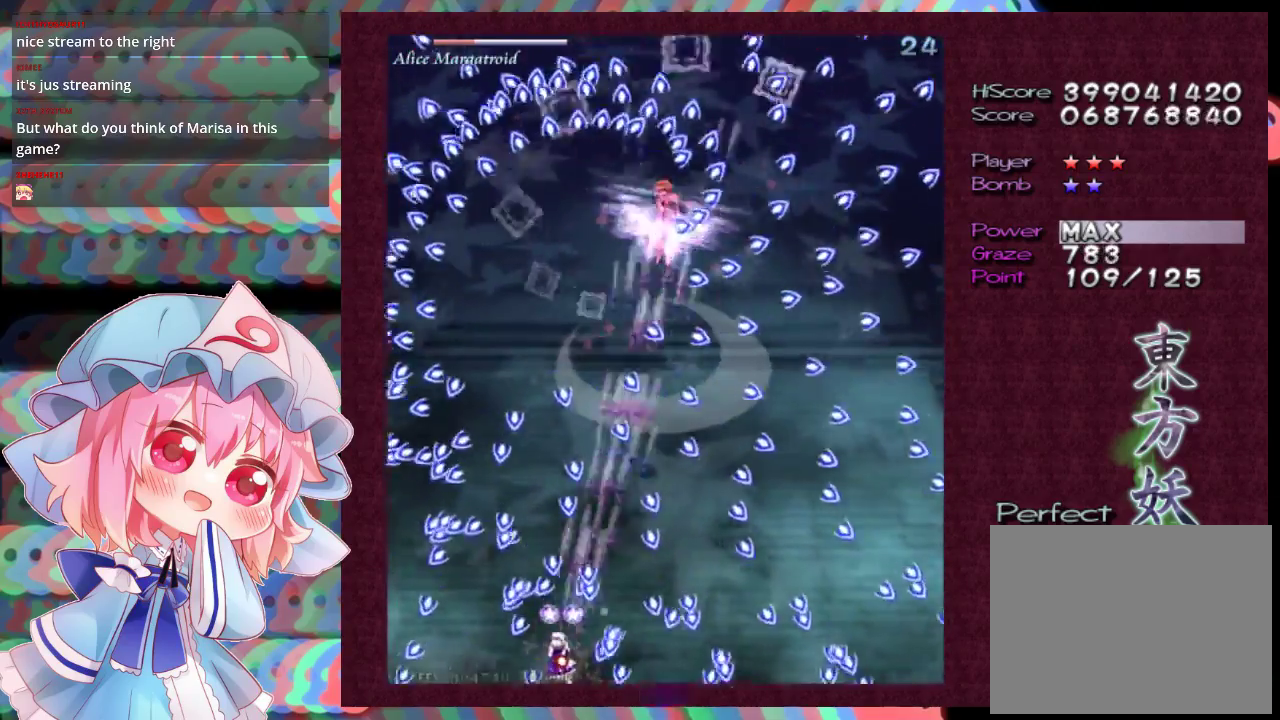
{"dt_ms": 600, "buttons": ["X", "L1", "R1"], "left_stick": "center", "events": [[33, "left_stick", "down-left"], [467, "left_stick", "down-right"], [567, "R1", "down"], [600, "left_stick", "center"]]}
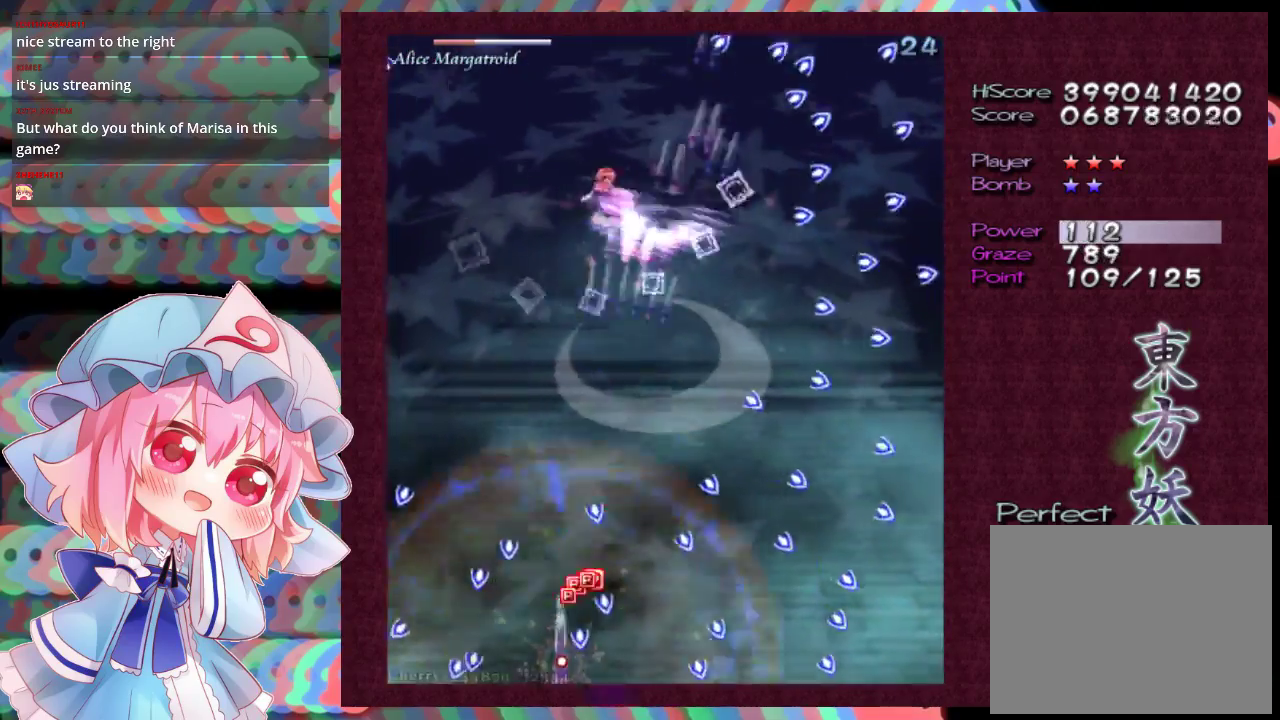
{"dt_ms": 100, "buttons": ["X", "L1"], "left_stick": "center", "events": [[67, "R1", "up"]]}
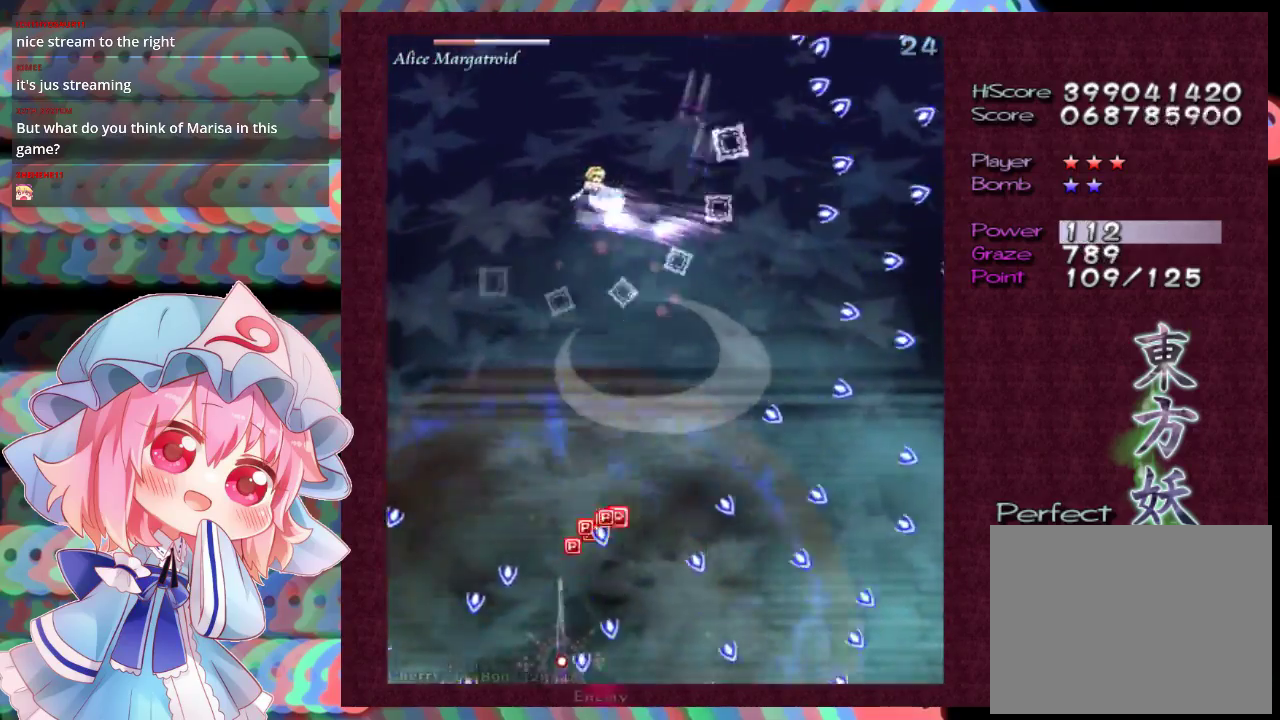
{"dt_ms": 200, "buttons": ["X"], "left_stick": "center", "events": [[167, "L1", "up"]]}
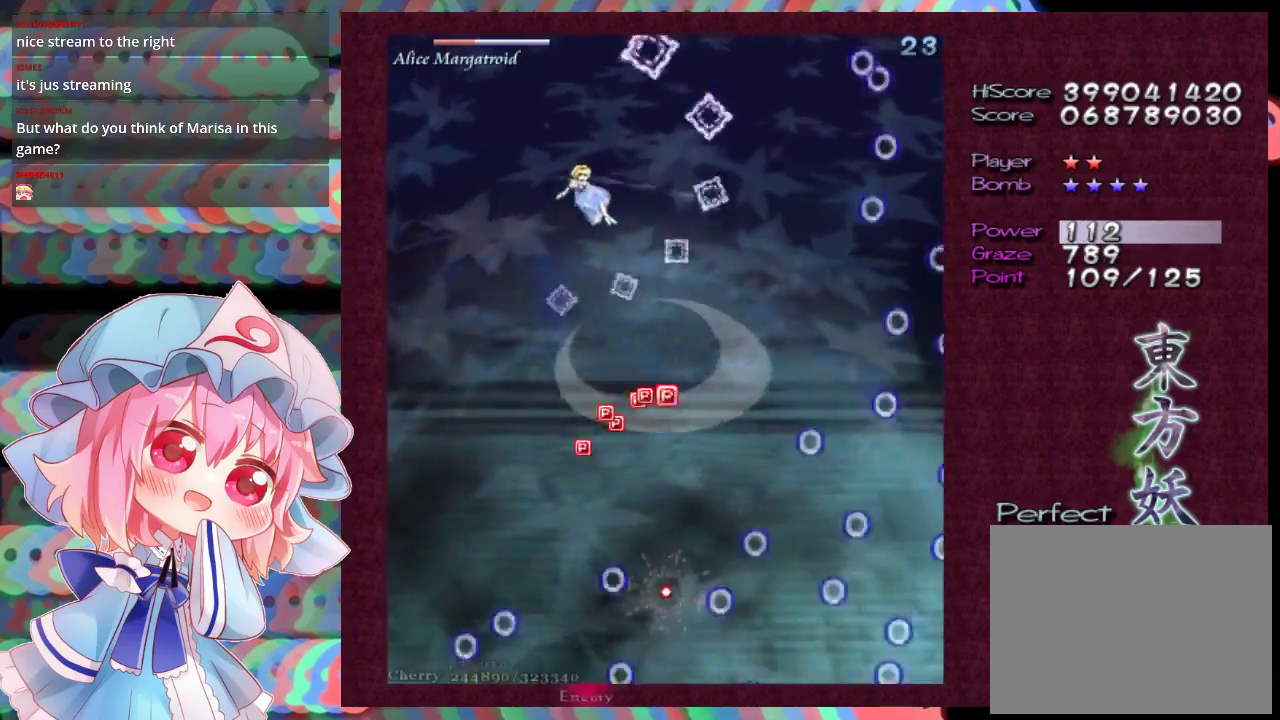
{"dt_ms": 700, "buttons": ["X"], "left_stick": "up-left", "events": [[67, "left_stick", "up"], [500, "left_stick", "up-left"], [600, "left_stick", "left"], [667, "left_stick", "up-left"]]}
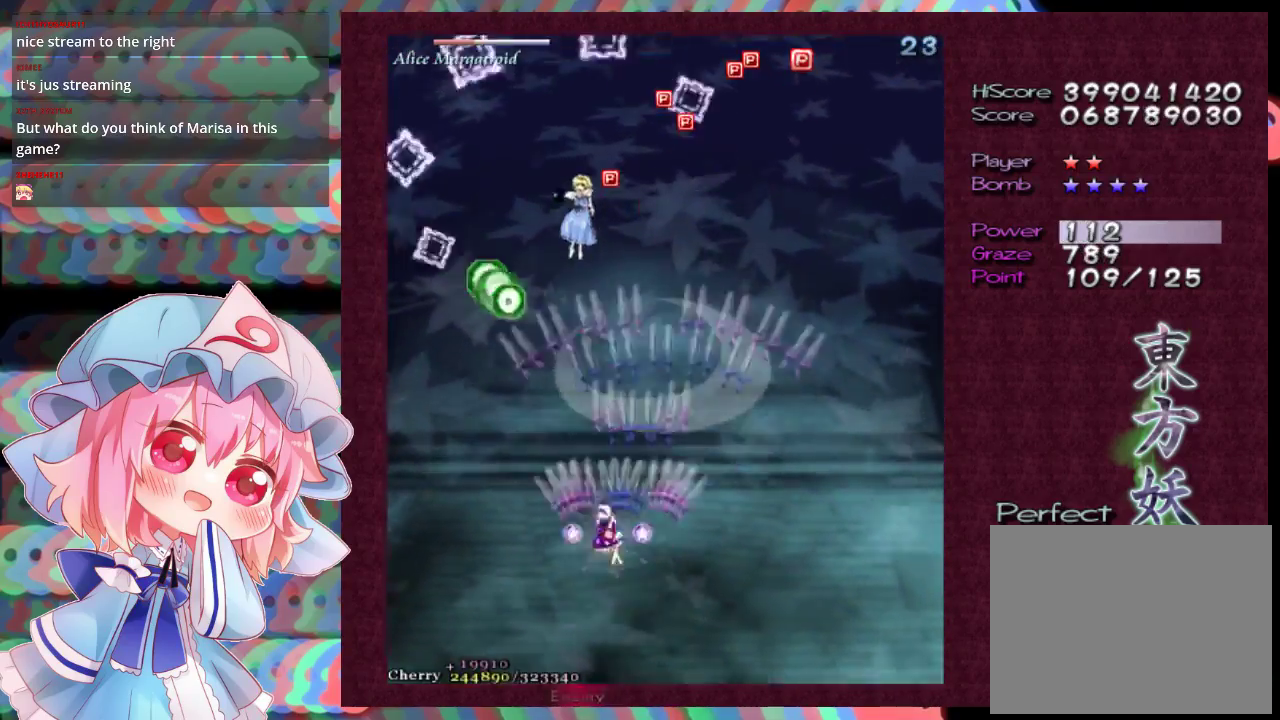
{"dt_ms": 400, "buttons": ["X"], "left_stick": "up", "events": [[167, "left_stick", "up"]]}
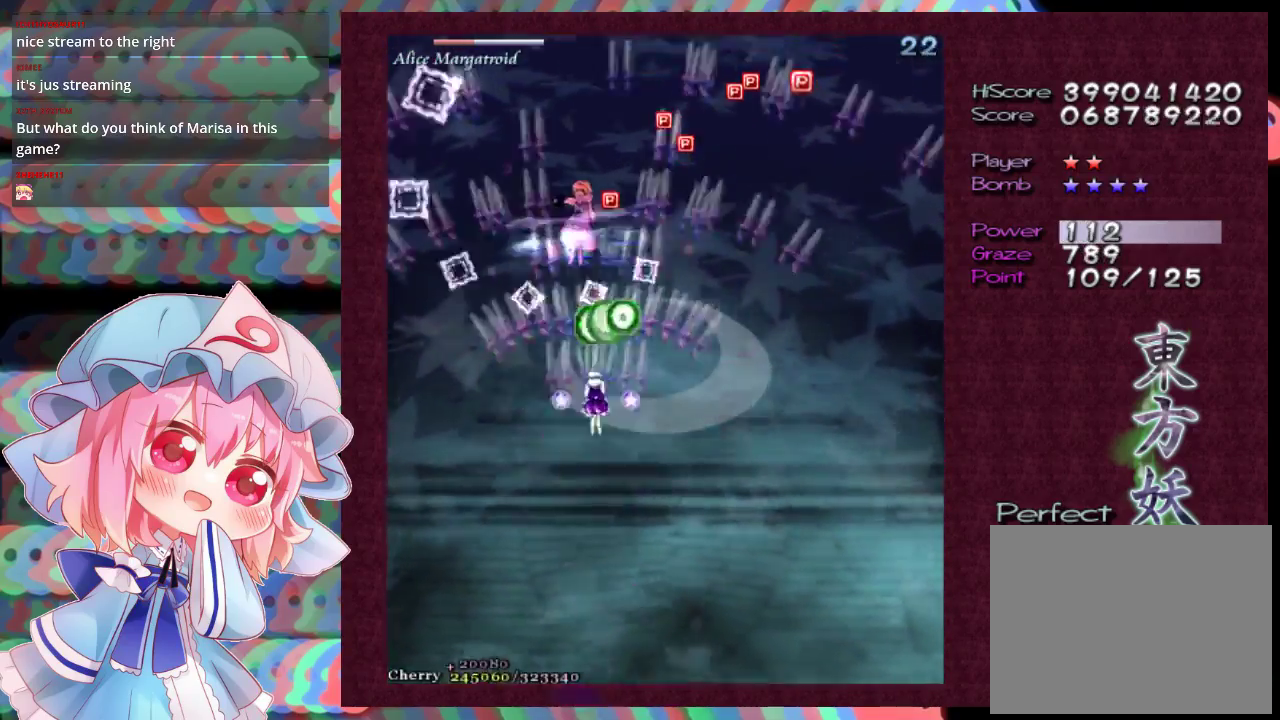
{"dt_ms": 500, "buttons": ["X"], "left_stick": "up-right", "events": [[467, "left_stick", "up-right"]]}
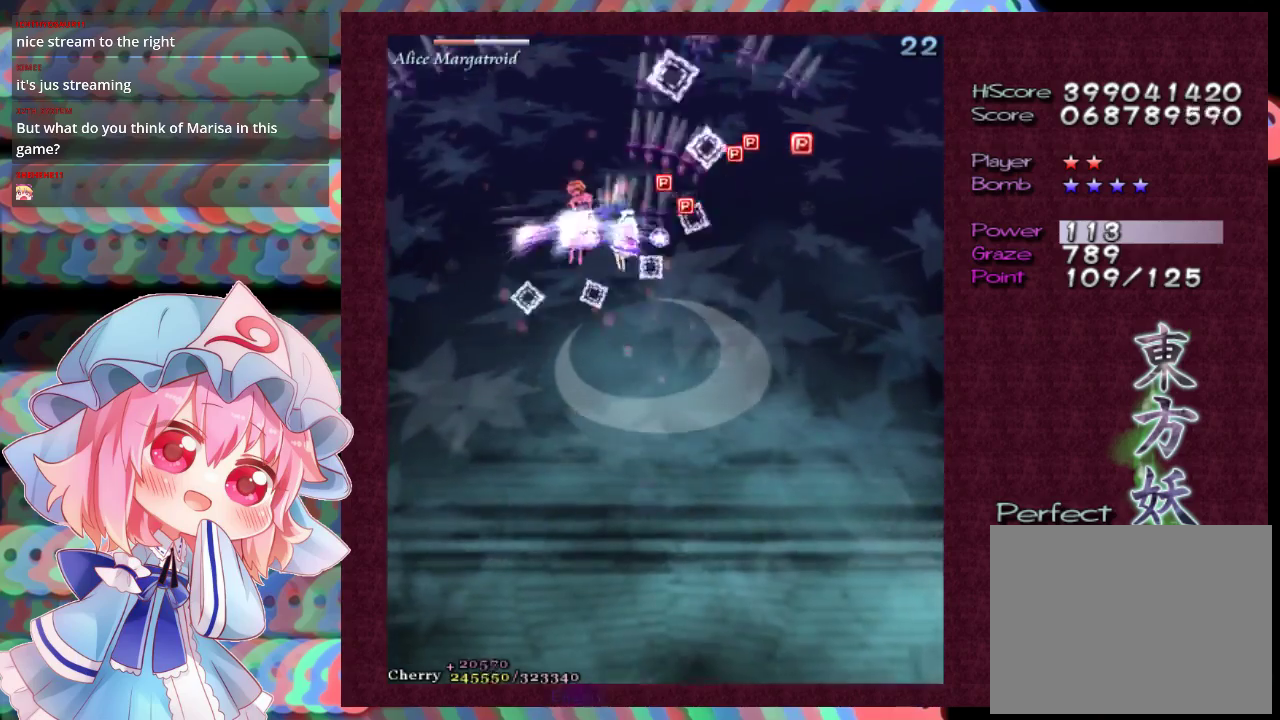
{"dt_ms": 600, "buttons": ["X"], "left_stick": "down", "events": [[233, "left_stick", "right"], [300, "left_stick", "down-right"], [467, "left_stick", "right"], [567, "left_stick", "down"]]}
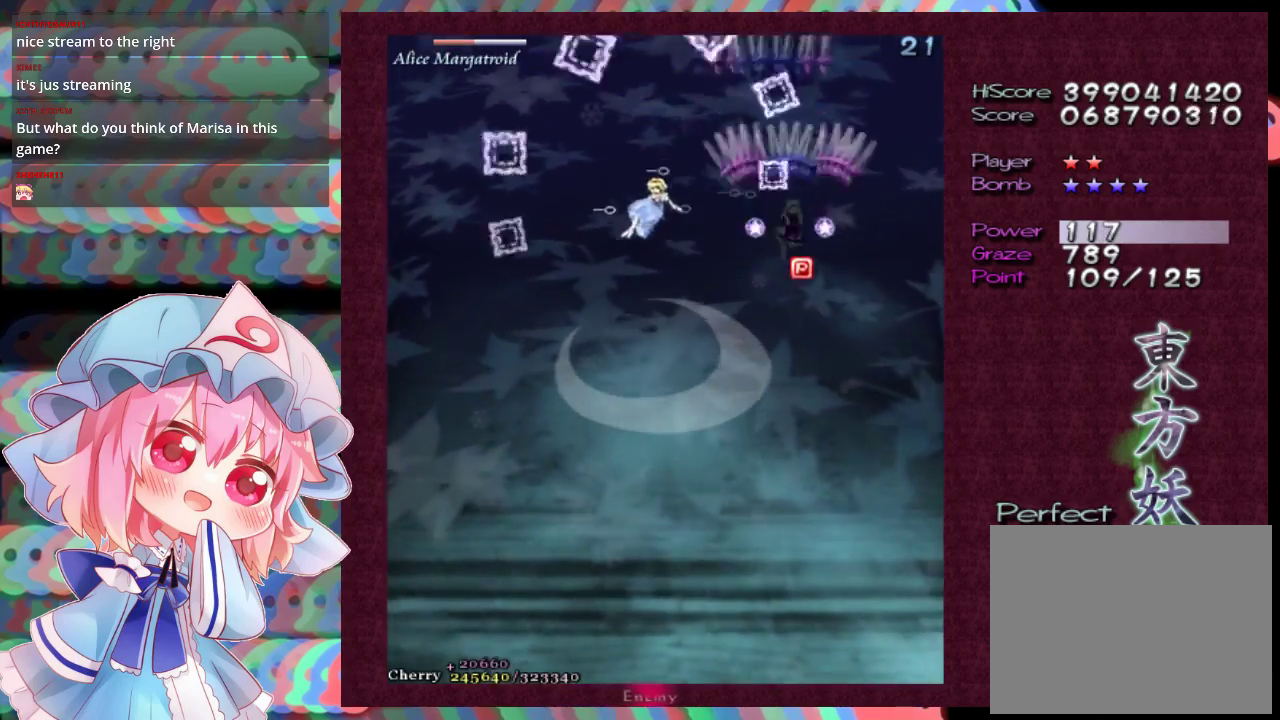
{"dt_ms": 400, "buttons": ["X"], "left_stick": "down-right", "events": [[67, "left_stick", "down-left"], [167, "left_stick", "left"], [300, "left_stick", "down-left"], [400, "left_stick", "down-right"]]}
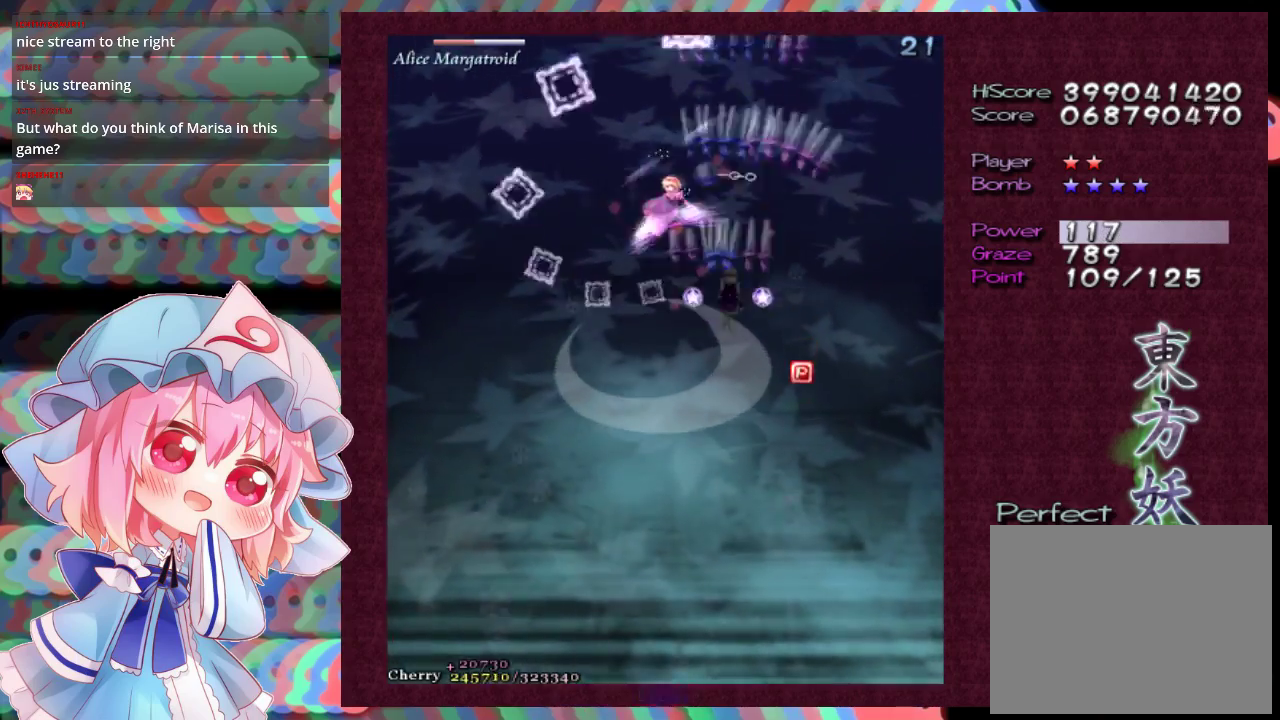
{"dt_ms": 500, "buttons": ["X"], "left_stick": "down-right", "events": [[133, "left_stick", "down"], [267, "left_stick", "down-left"], [333, "left_stick", "down"], [433, "left_stick", "down-right"]]}
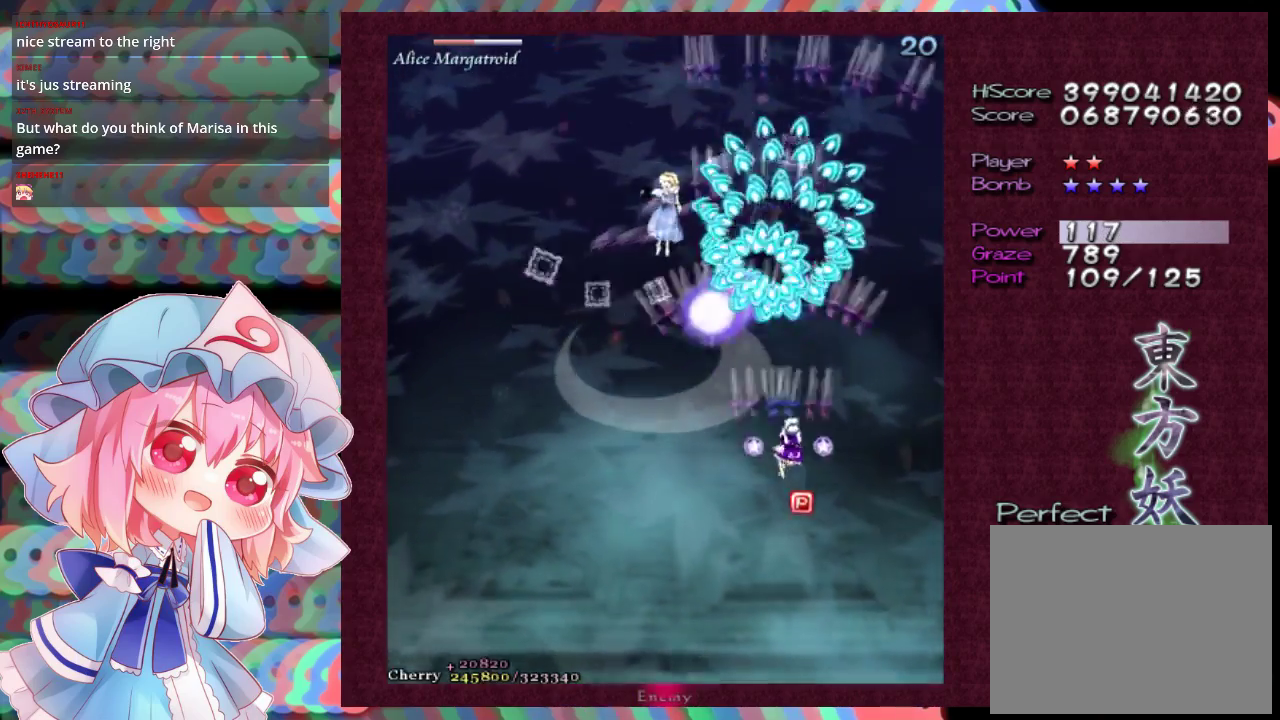
{"dt_ms": 600, "buttons": ["X"], "left_stick": "left", "events": [[100, "left_stick", "down"], [533, "left_stick", "down-left"], [600, "left_stick", "left"]]}
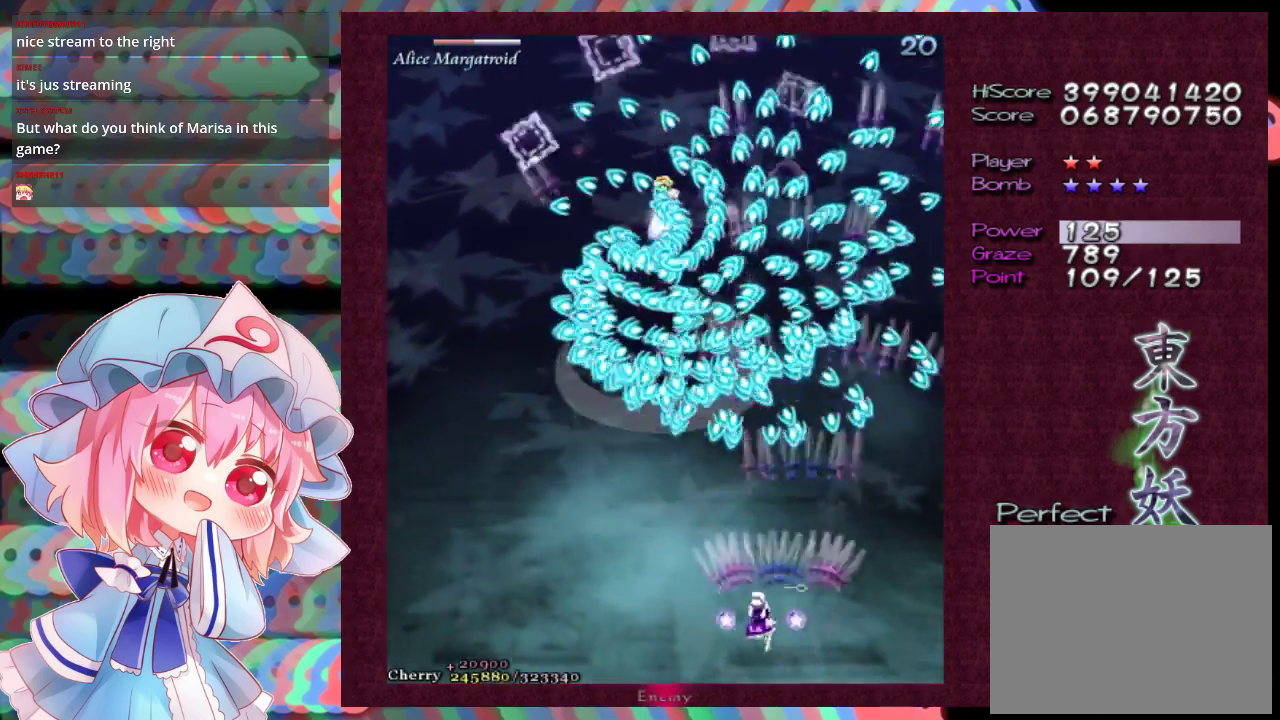
{"dt_ms": 300, "buttons": ["X", "L1"], "left_stick": "down-left", "events": [[267, "left_stick", "down-left"], [300, "L1", "down"]]}
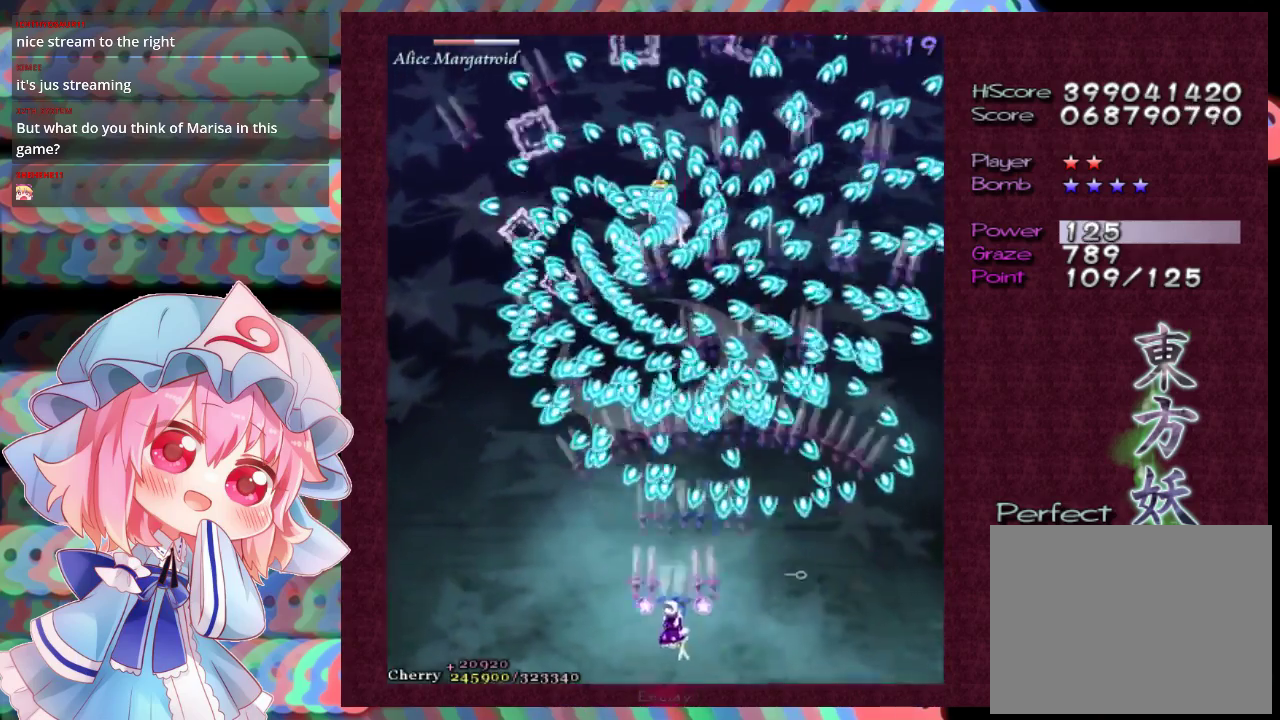
{"dt_ms": 100, "buttons": ["X", "L1"], "left_stick": "down", "events": [[67, "left_stick", "down"]]}
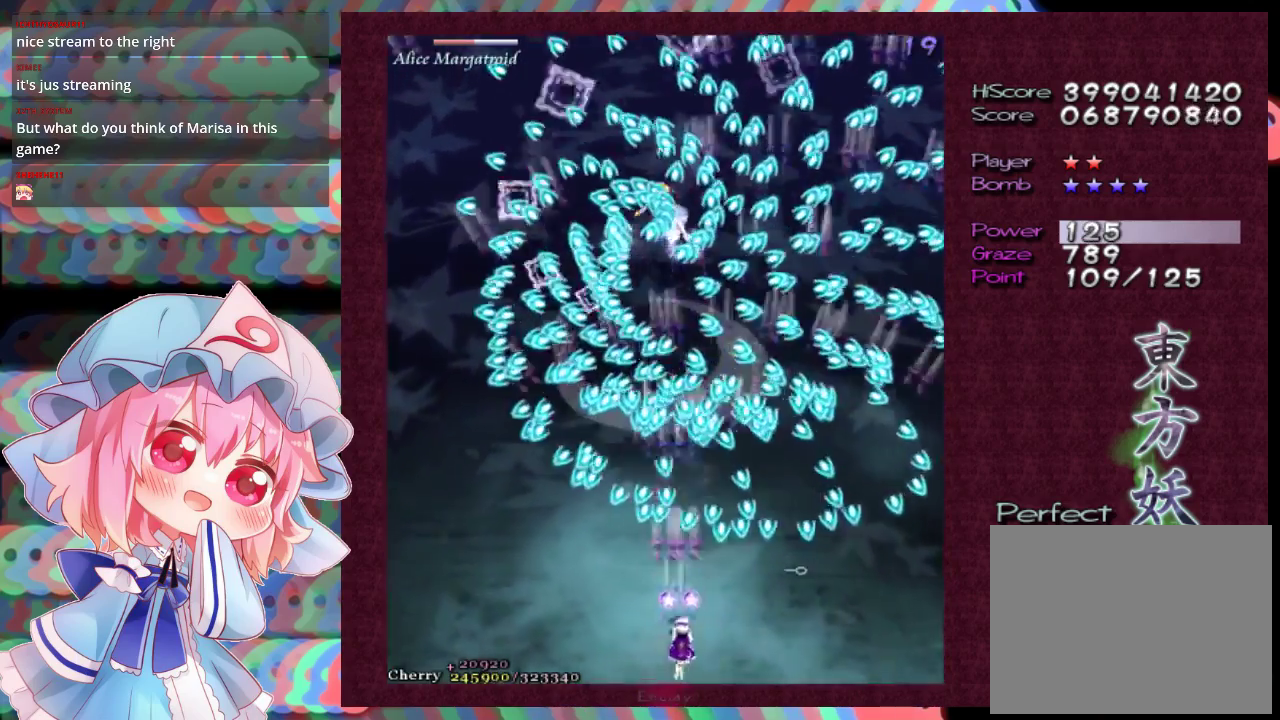
{"dt_ms": 500, "buttons": ["X", "L1"], "left_stick": "center", "events": [[33, "left_stick", "down-right"], [167, "left_stick", "down-left"], [233, "left_stick", "center"]]}